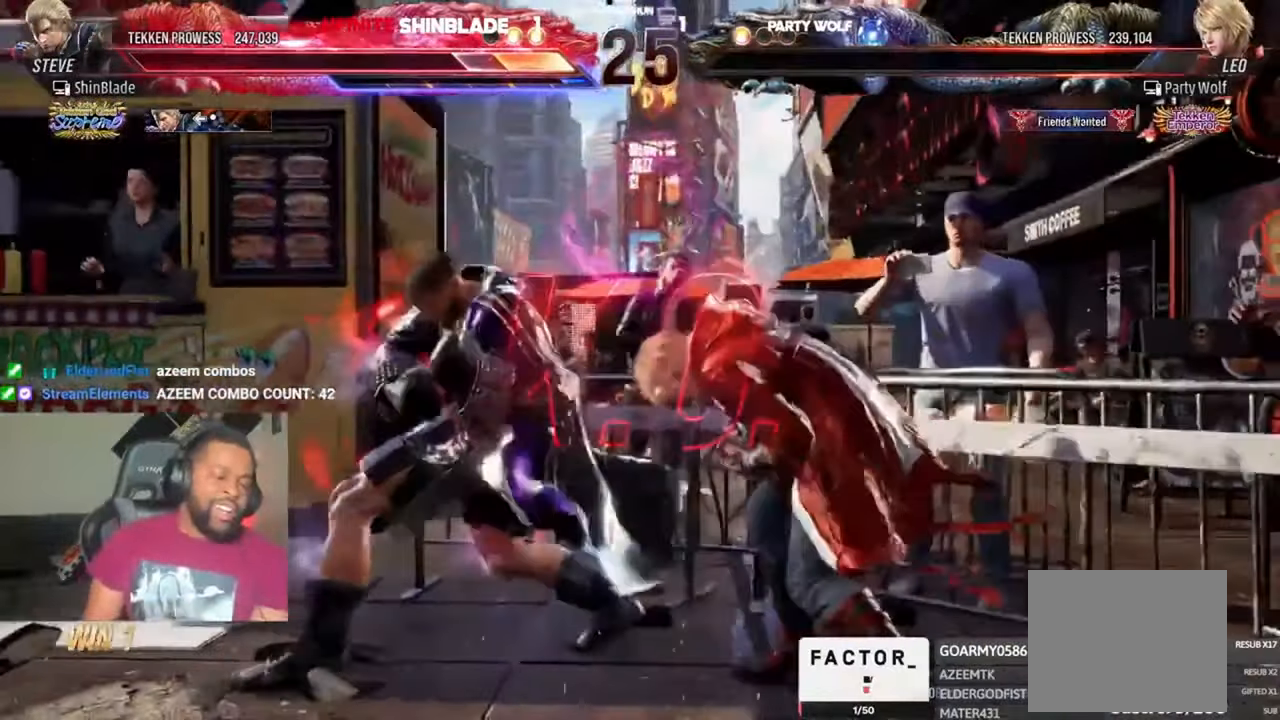
Gameplay with a controller (PlayStation layout); each line is a JSON object with the inputs held at the frame after it (dt_ms = milliseconds from this image to that frame). "events" lists button and stick changes between this image and that frame as [ms after this image, input, new state], when the widget could be followed in between. Not read: L1.
{"dt_ms": 500, "buttons": [], "left_stick": "center", "right_stick": "center", "events": [[17, "TRIANGLE", "up"]]}
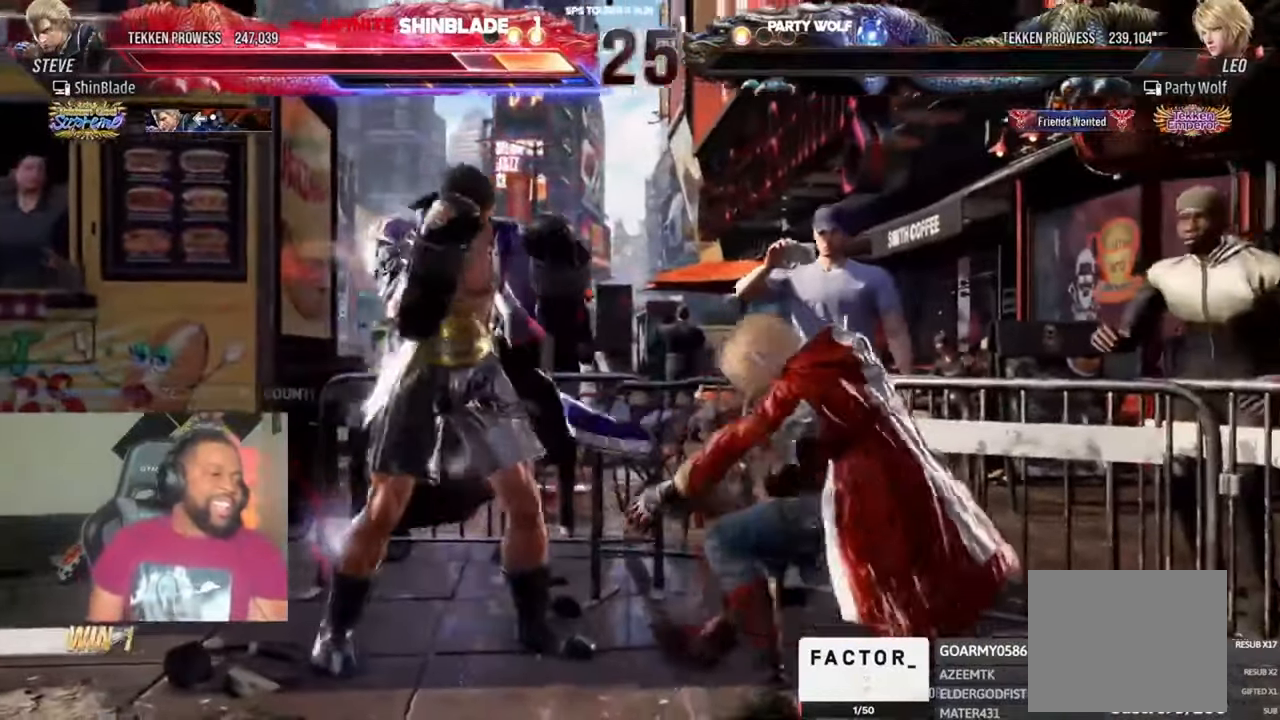
{"dt_ms": 1000, "buttons": [], "left_stick": "center", "right_stick": "center", "events": []}
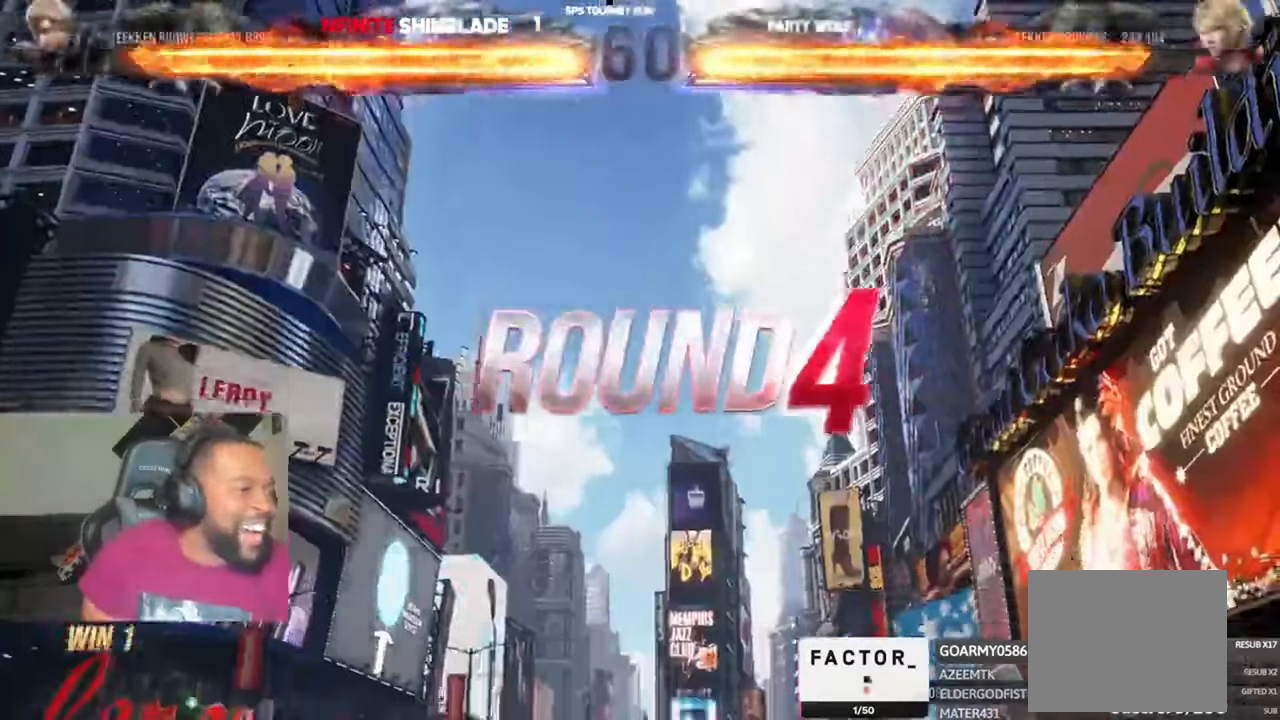
{"dt_ms": 500, "buttons": ["DPAD_DOWN"], "left_stick": "center", "right_stick": "center", "events": [[483, "DPAD_DOWN", "down"]]}
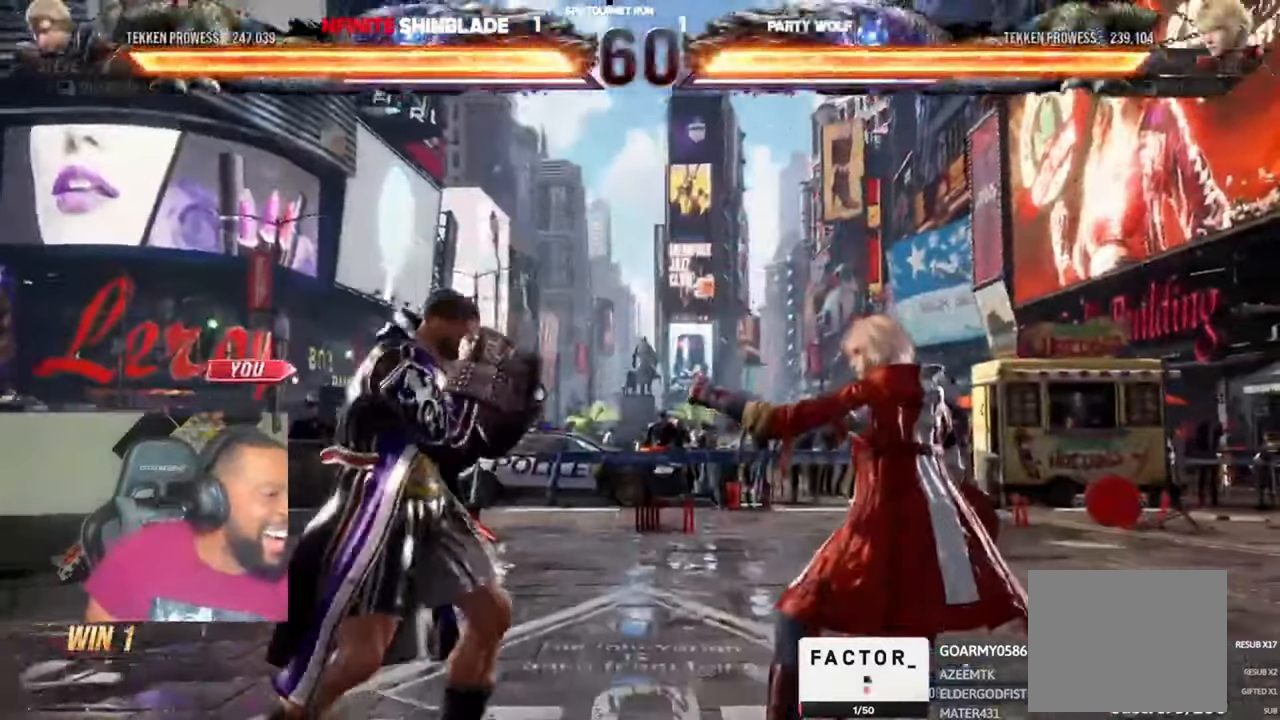
{"dt_ms": 500, "buttons": ["DPAD_UP", "DPAD_LEFT"], "left_stick": "center", "right_stick": "center"}
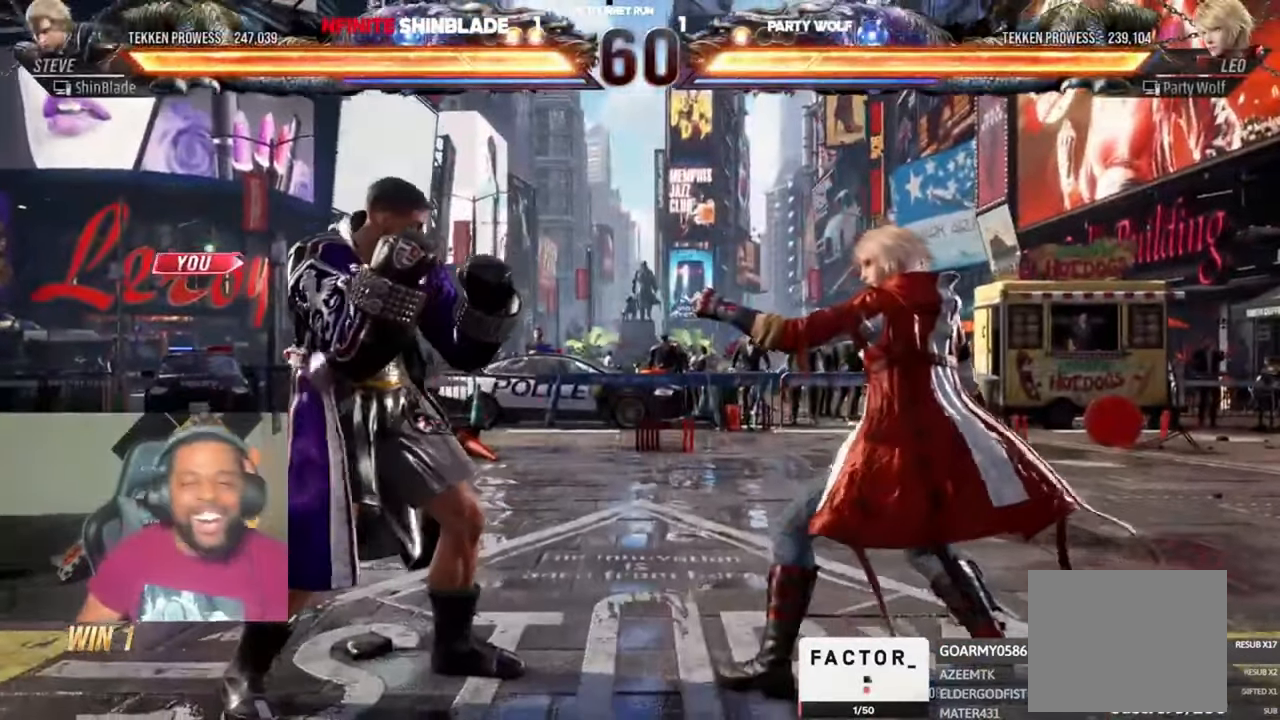
{"dt_ms": 500, "buttons": ["SQUARE", "DPAD_LEFT"], "left_stick": "center", "right_stick": "center"}
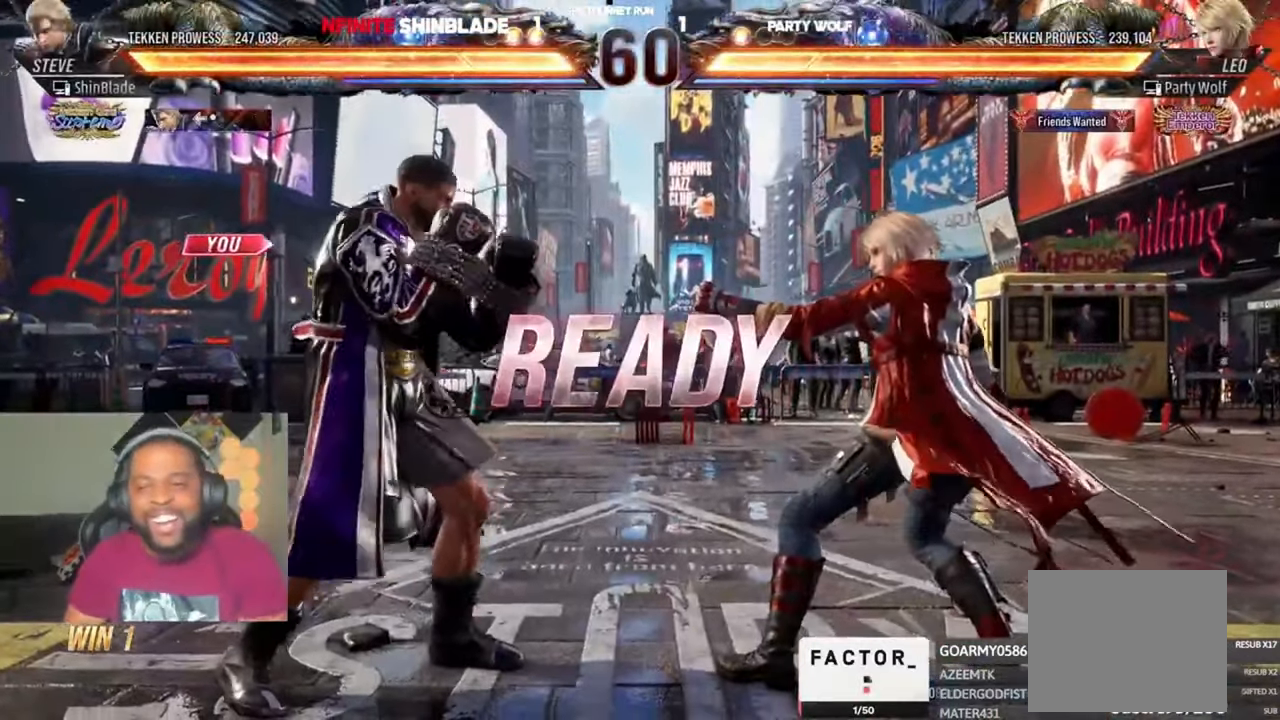
{"dt_ms": 500, "buttons": ["DPAD_DOWN", "DPAD_RIGHT"], "left_stick": "center", "right_stick": "center"}
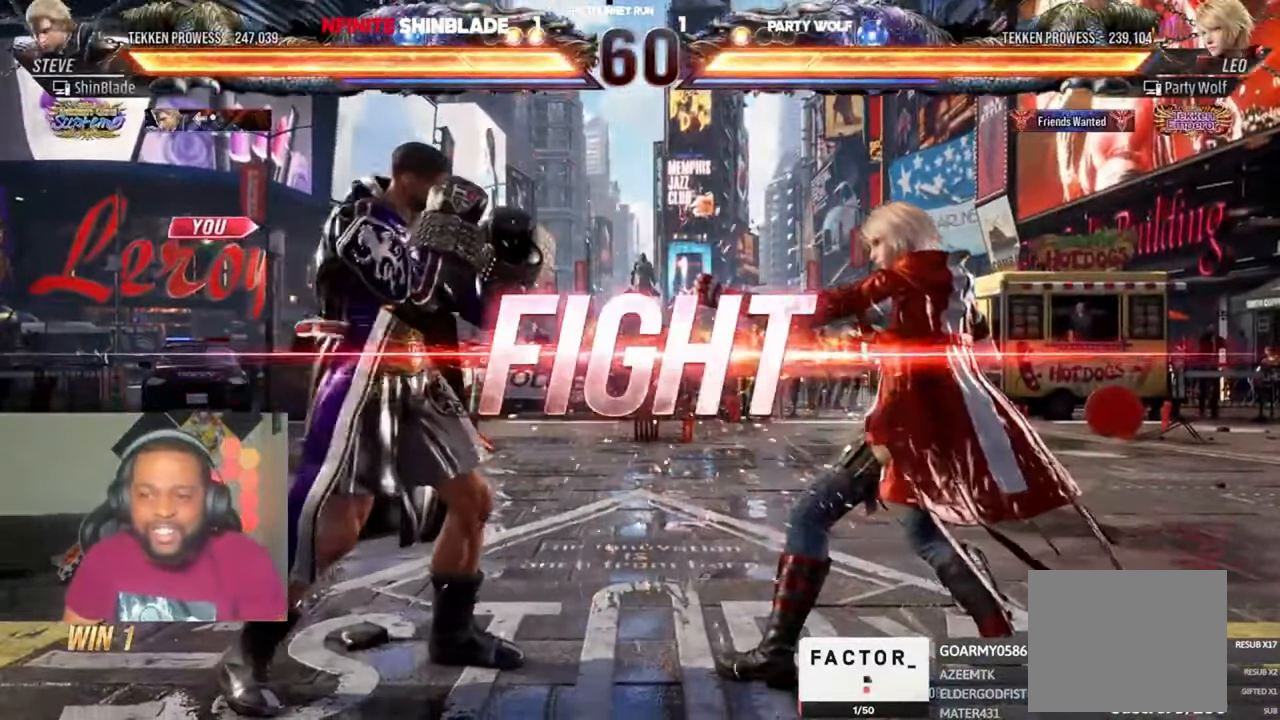
{"dt_ms": 500, "buttons": ["DPAD_DOWN", "DPAD_LEFT"], "left_stick": "center", "right_stick": "center", "events": [[16, "DPAD_DOWN", "up"], [16, "SQUARE", "down"], [50, "DPAD_RIGHT", "up"], [116, "SQUARE", "up"], [250, "DPAD_DOWN", "down"], [250, "SQUARE", "down"], [383, "DPAD_DOWN", "up"], [383, "SQUARE", "up"], [416, "SQUARE", "down"], [450, "DPAD_DOWN", "down"], [450, "DPAD_RIGHT", "down"], [483, "DPAD_LEFT", "down"], [483, "DPAD_RIGHT", "up"], [483, "SQUARE", "up"]]}